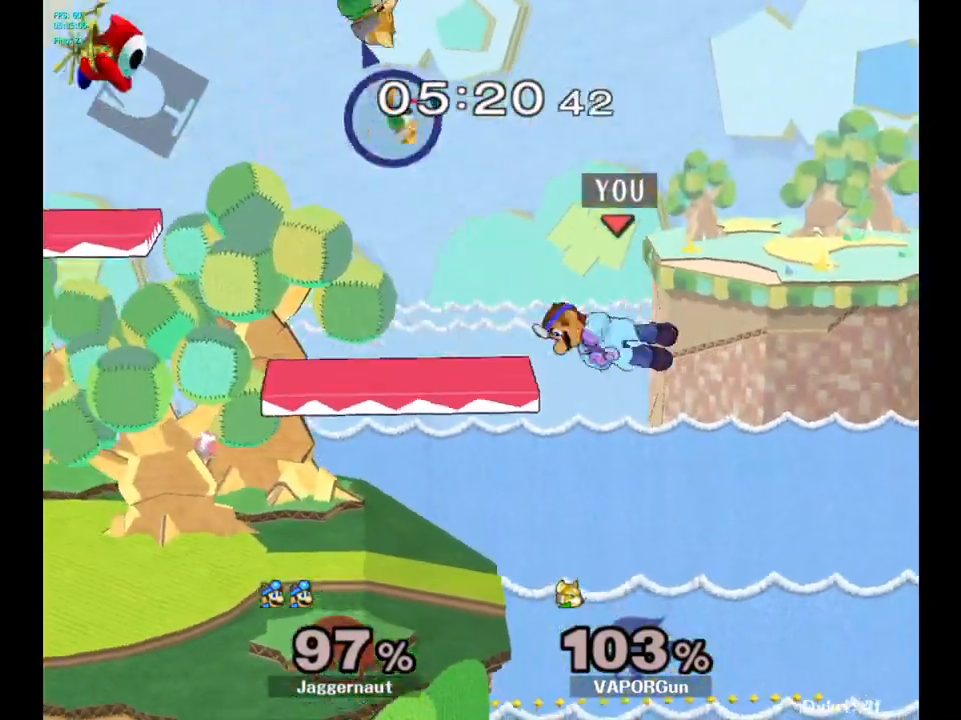
Gameplay with a controller (Nintendo layout); each line is a JSON object with the inputs held at the frame after it. "events" lists button and stick changes between this image and that frame as [ms after this image, input, new state], when the widget could be followed in between. Not read: L3 R3.
{"buttons": [], "left_stick": "center", "right_stick": "center", "events": [[250, "left_stick", "down-left"], [383, "left_stick", "left"], [500, "left_stick", "center"]]}
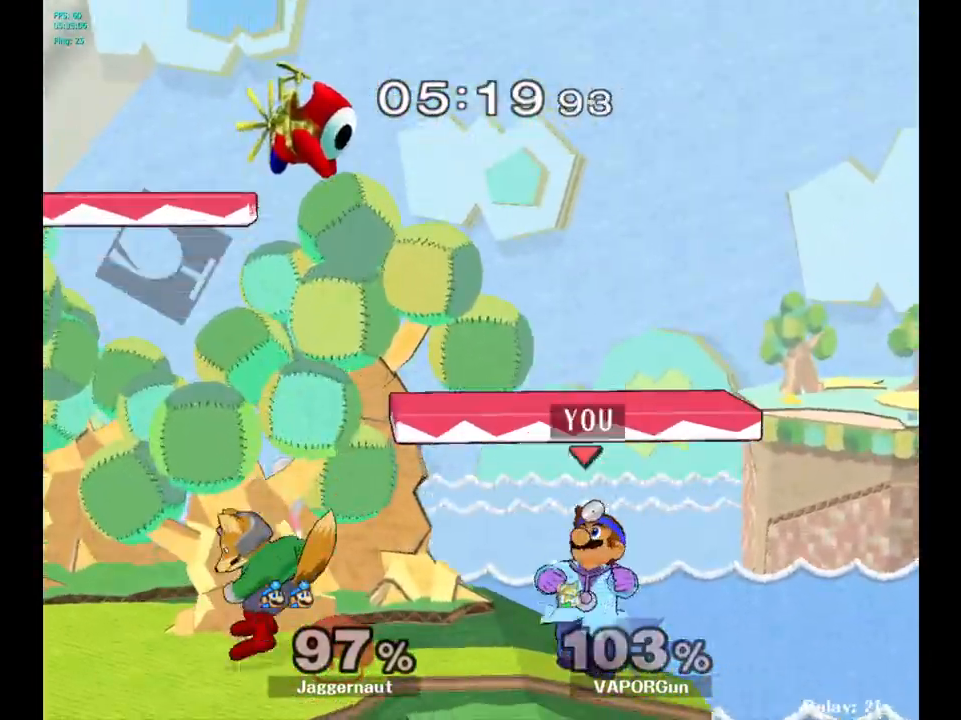
{"buttons": [], "left_stick": "center", "right_stick": "center", "events": [[183, "A", "down"], [317, "A", "up"]]}
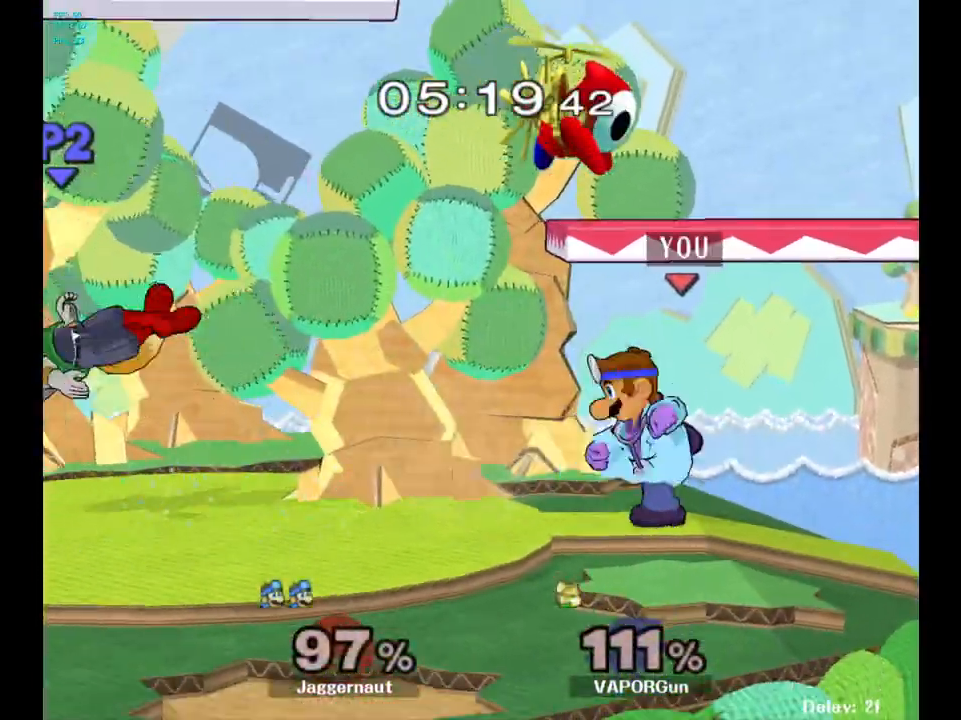
{"buttons": [], "left_stick": "center", "right_stick": "center", "events": [[267, "left_stick", "left"], [450, "left_stick", "center"]]}
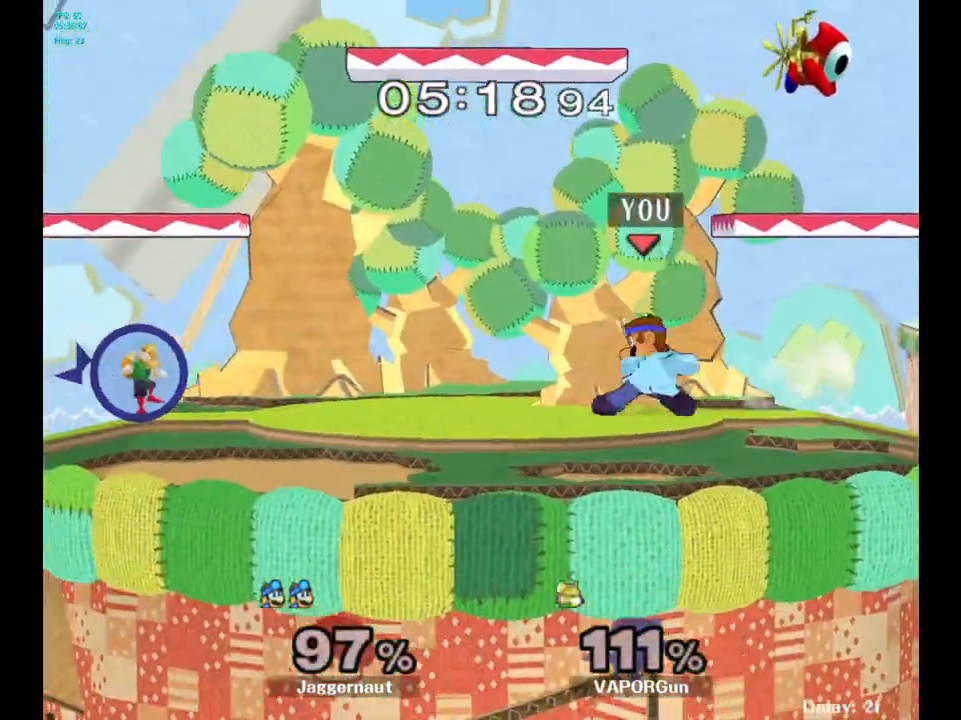
{"buttons": ["R1"], "left_stick": "down-left", "right_stick": "center", "events": [[17, "Y", "down"], [33, "Y", "up"], [150, "B", "down"], [217, "B", "up"], [400, "R1", "down"], [417, "left_stick", "down"], [483, "left_stick", "down-left"]]}
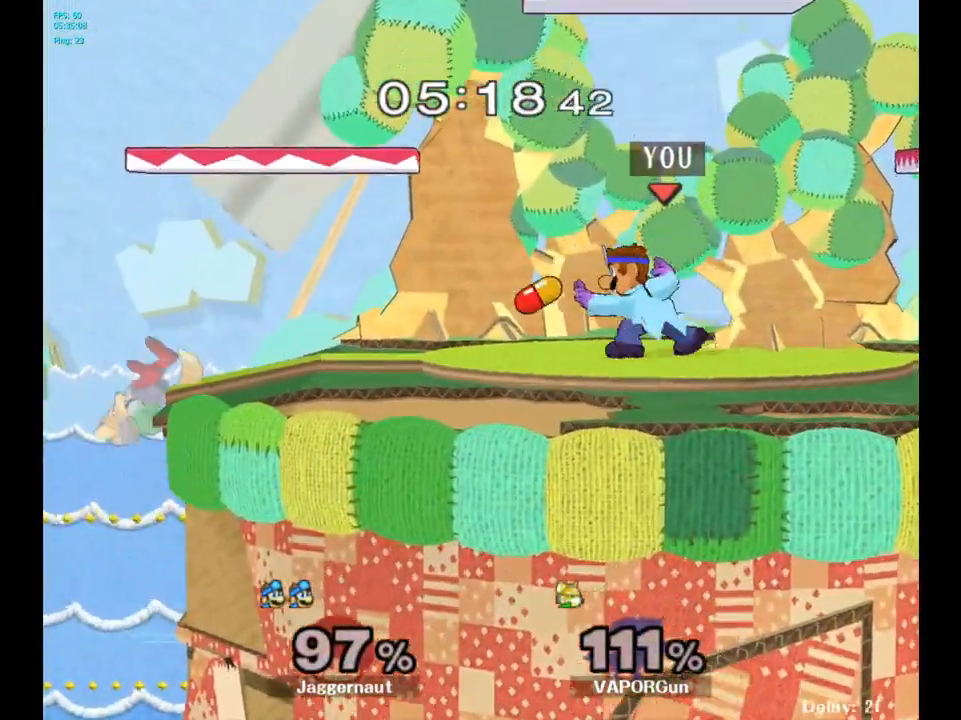
{"buttons": [], "left_stick": "left", "right_stick": "center", "events": [[83, "R1", "up"], [83, "left_stick", "left"]]}
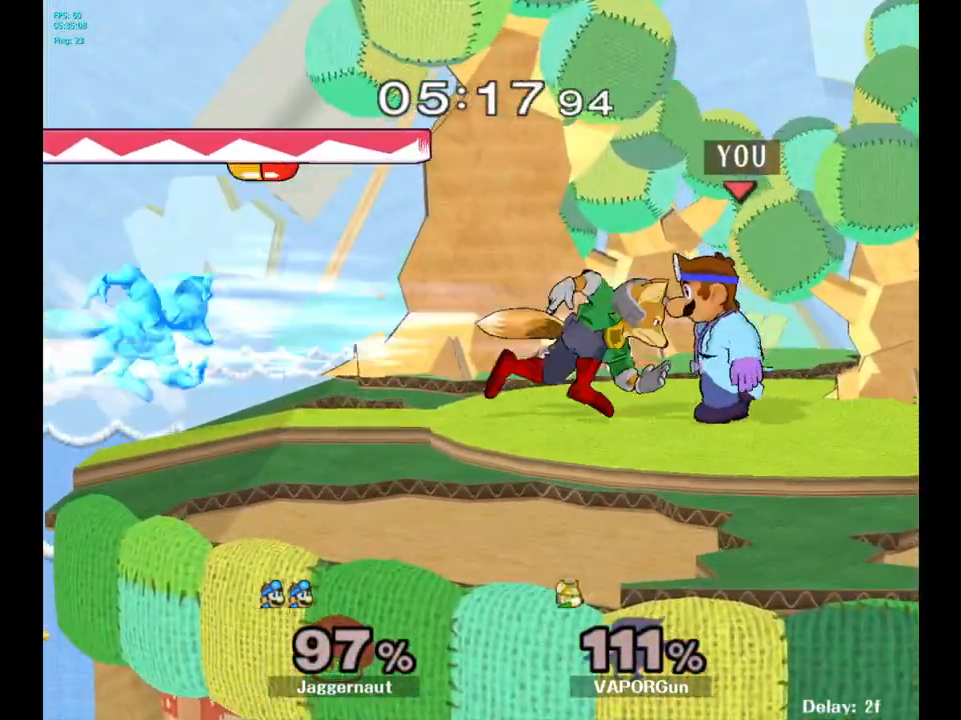
{"buttons": [], "left_stick": "center", "right_stick": "center", "events": [[133, "left_stick", "center"]]}
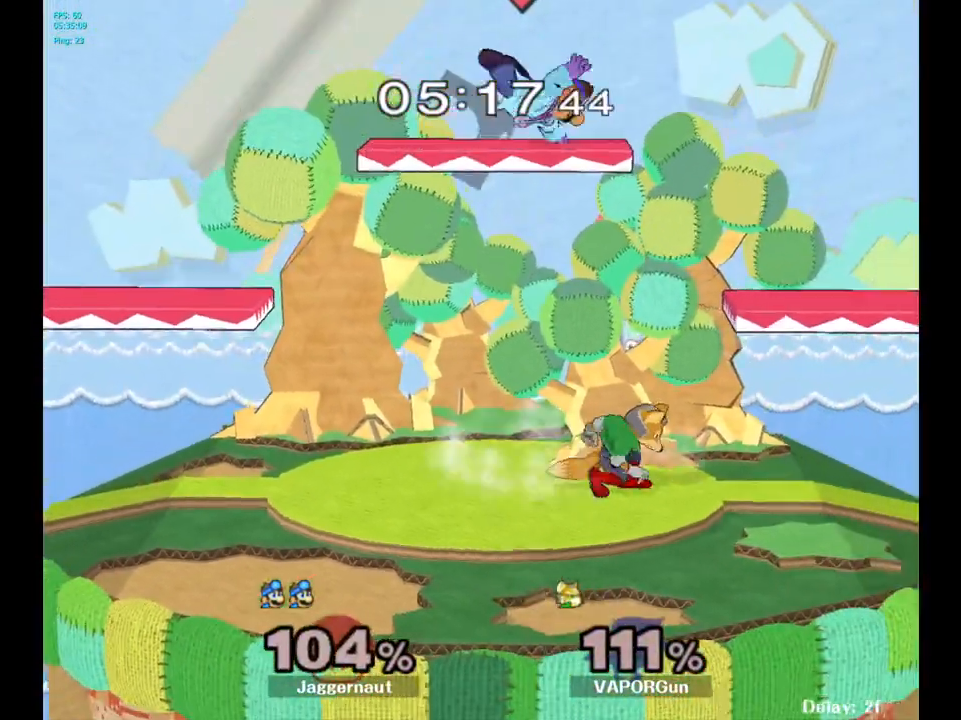
{"buttons": ["R1"], "left_stick": "center", "right_stick": "center", "events": [[183, "R1", "down"]]}
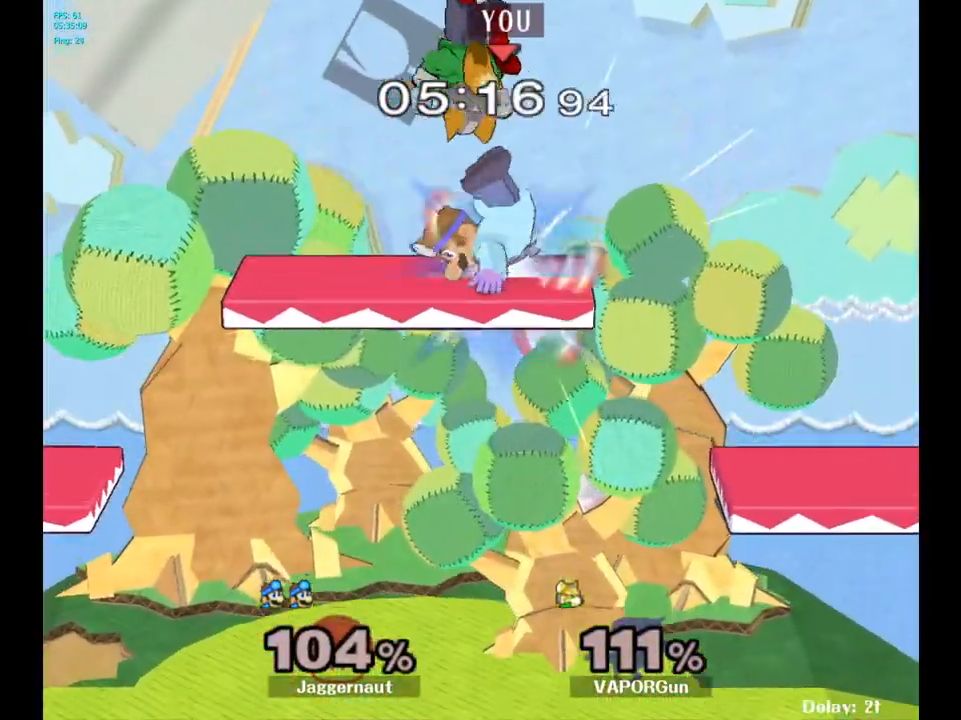
{"buttons": ["A", "R1"], "left_stick": "center", "right_stick": "center", "events": [[433, "A", "down"]]}
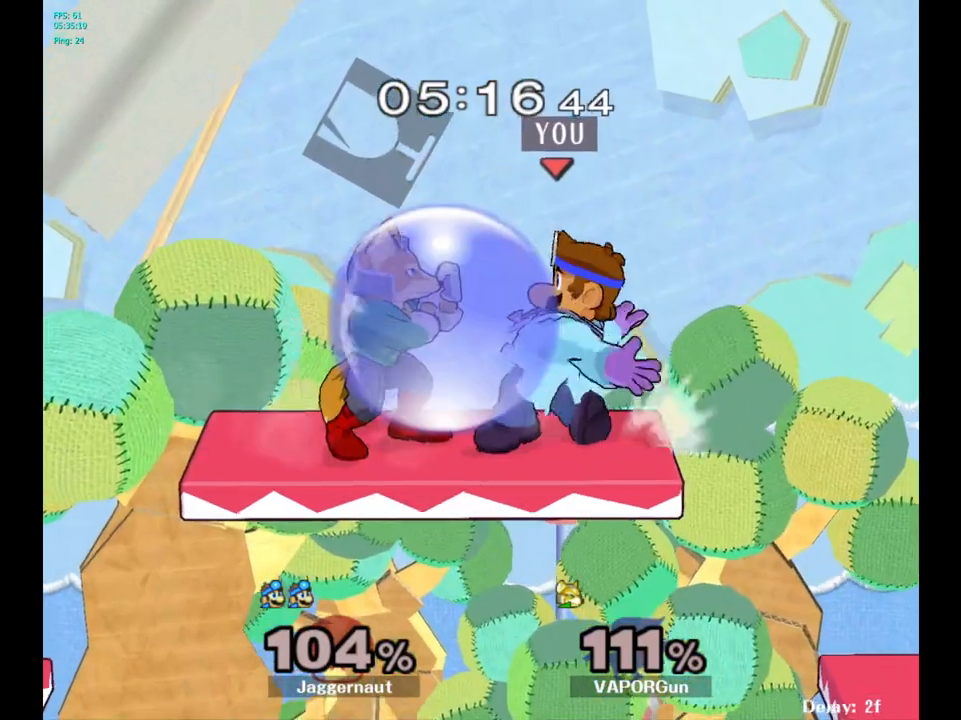
{"buttons": [], "left_stick": "center", "right_stick": "center", "events": [[50, "A", "up"], [200, "R1", "up"], [250, "left_stick", "up"], [433, "left_stick", "center"]]}
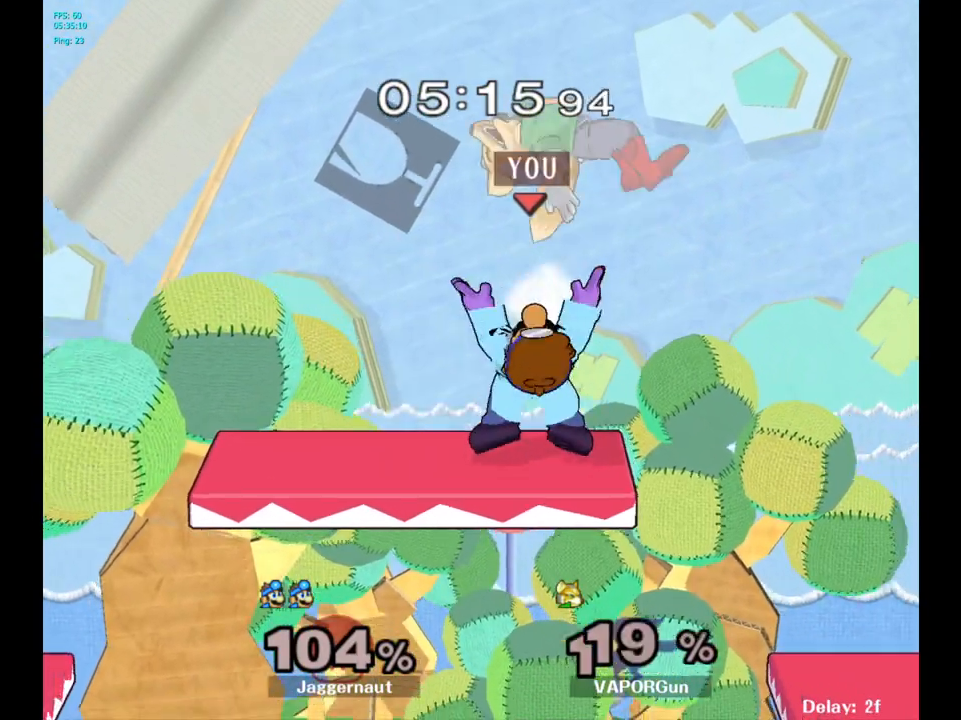
{"buttons": [], "left_stick": "right", "right_stick": "center", "events": [[350, "left_stick", "right"], [383, "Y", "down"], [483, "Y", "up"]]}
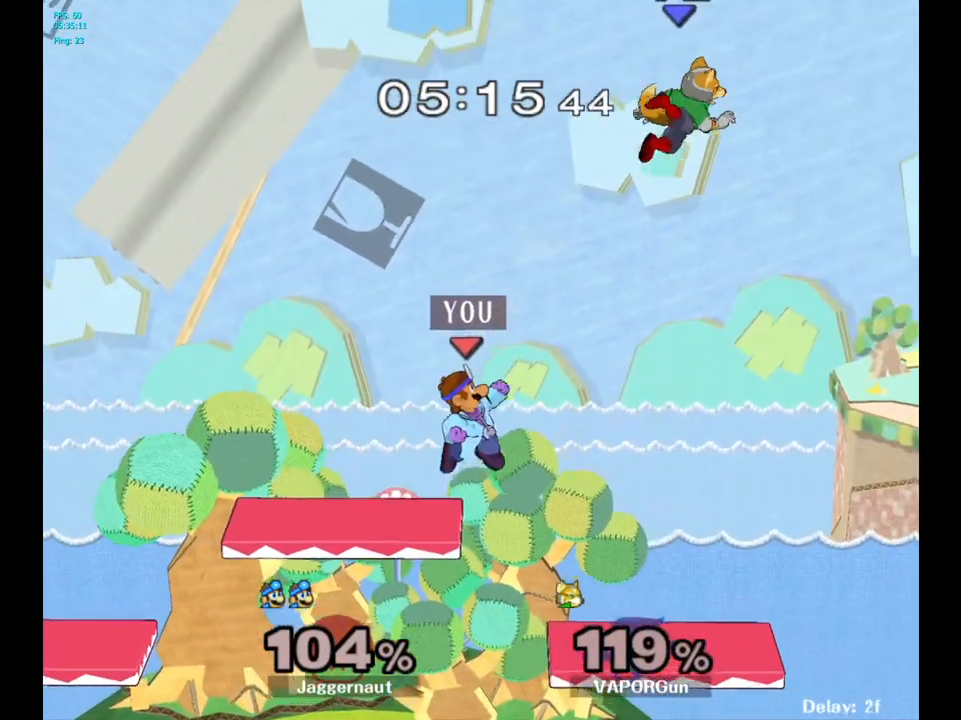
{"buttons": [], "left_stick": "left", "right_stick": "center", "events": [[200, "right_stick", "right"], [250, "left_stick", "center"], [283, "right_stick", "center"], [433, "left_stick", "left"]]}
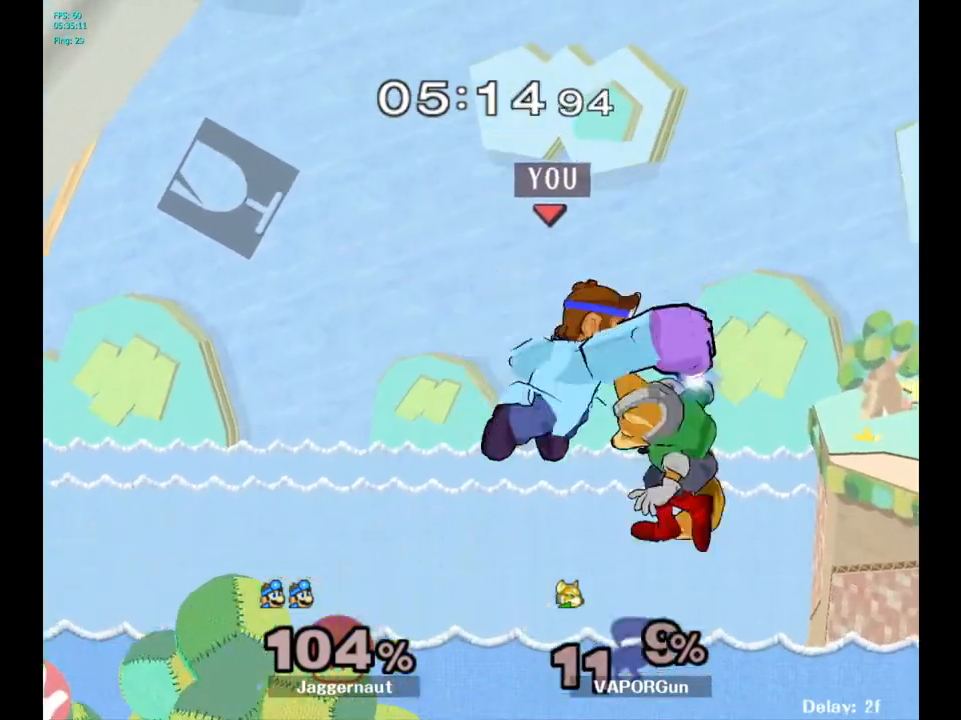
{"buttons": [], "left_stick": "left", "right_stick": "center", "events": []}
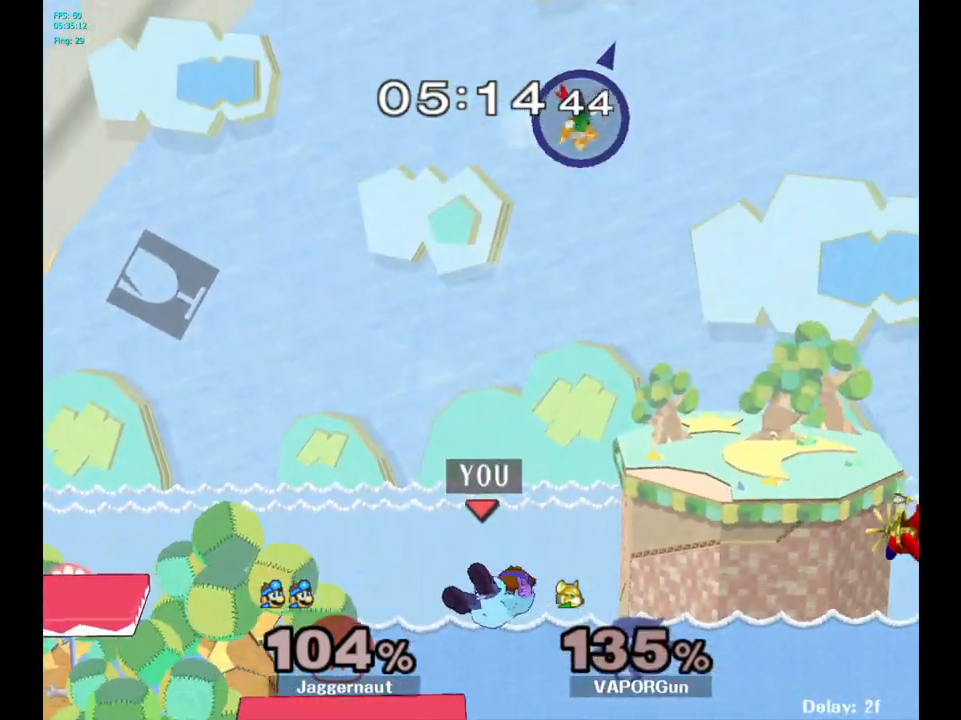
{"buttons": [], "left_stick": "left", "right_stick": "center", "events": []}
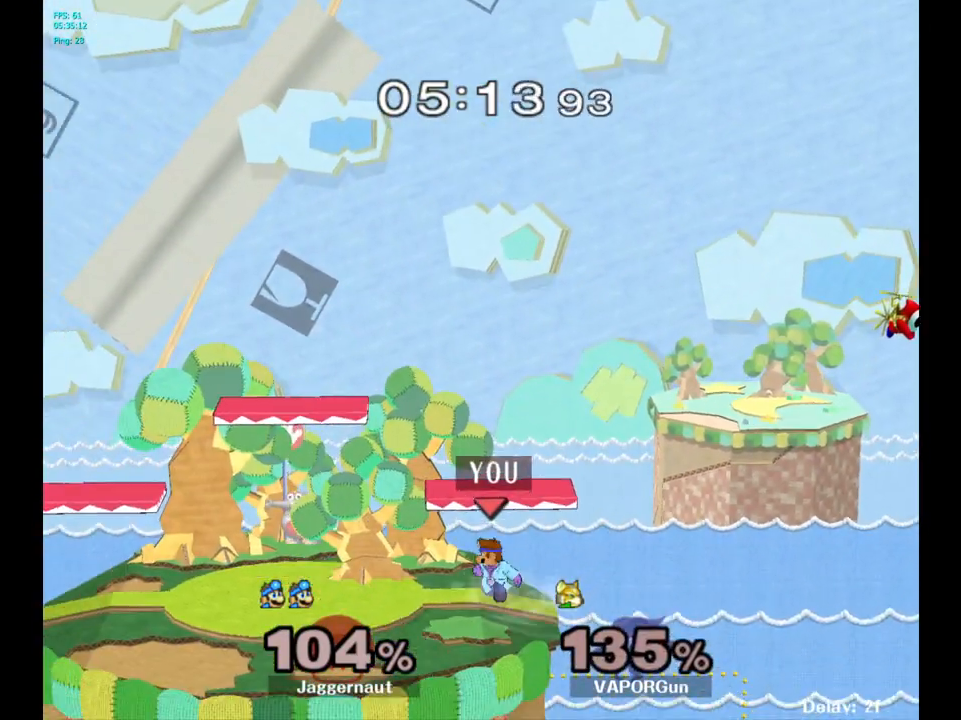
{"buttons": [], "left_stick": "center", "right_stick": "center", "events": [[100, "left_stick", "center"]]}
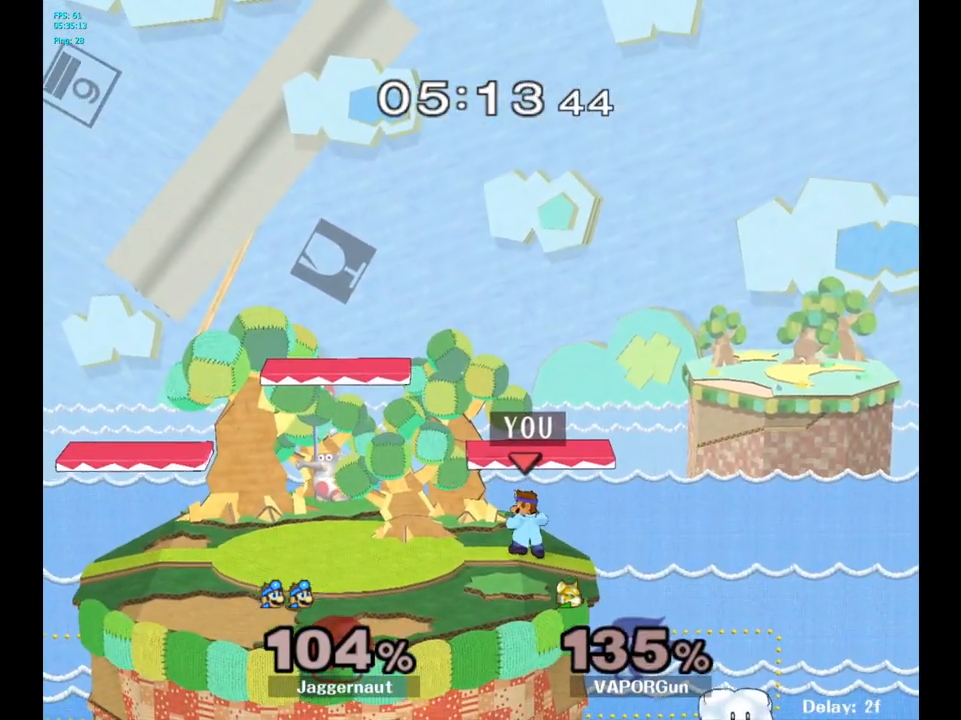
{"buttons": [], "left_stick": "center", "right_stick": "center", "events": []}
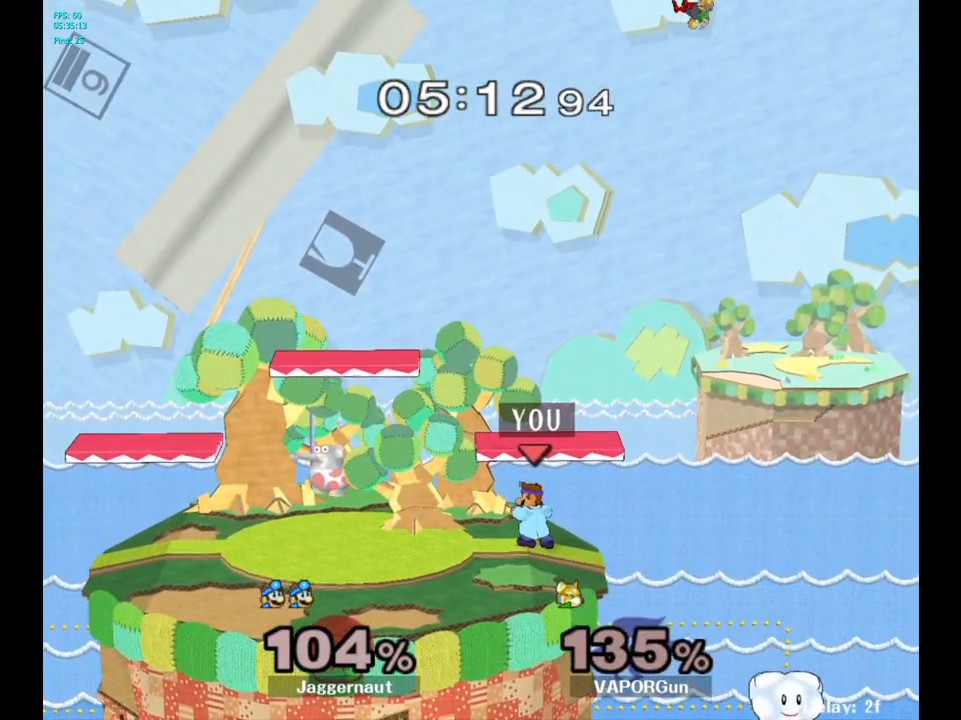
{"buttons": [], "left_stick": "center", "right_stick": "center", "events": []}
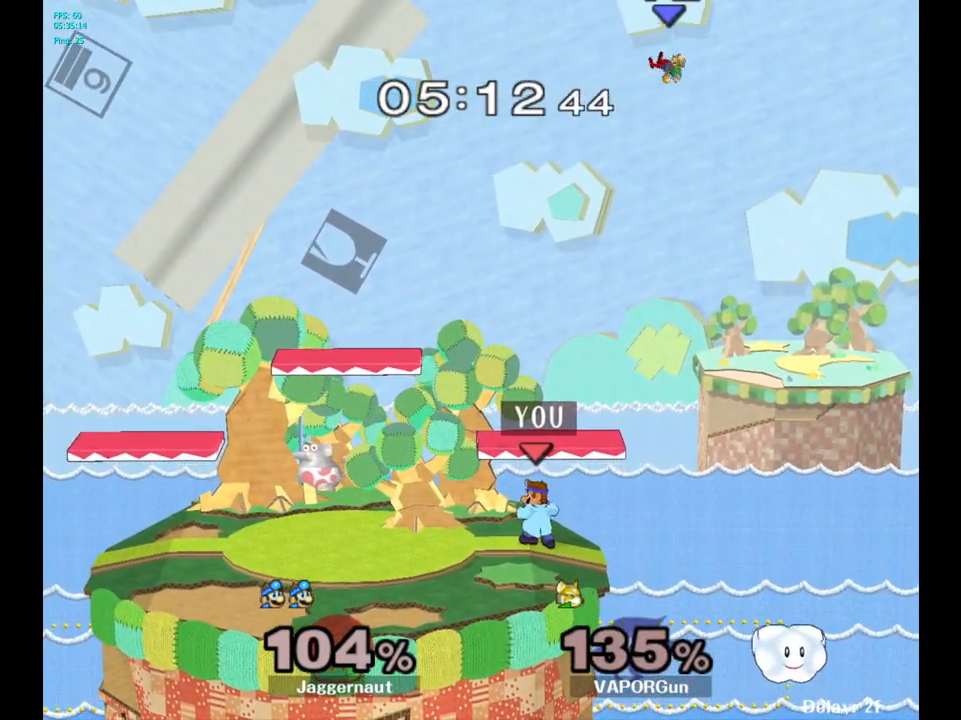
{"buttons": [], "left_stick": "center", "right_stick": "center", "events": []}
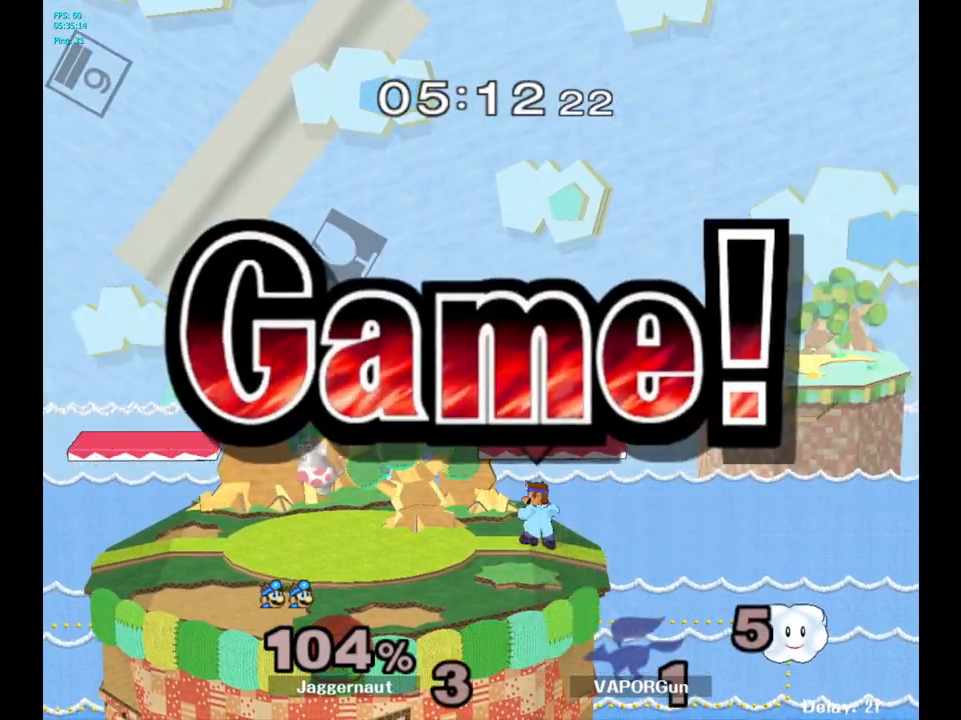
{"buttons": [], "left_stick": "center", "right_stick": "center", "events": []}
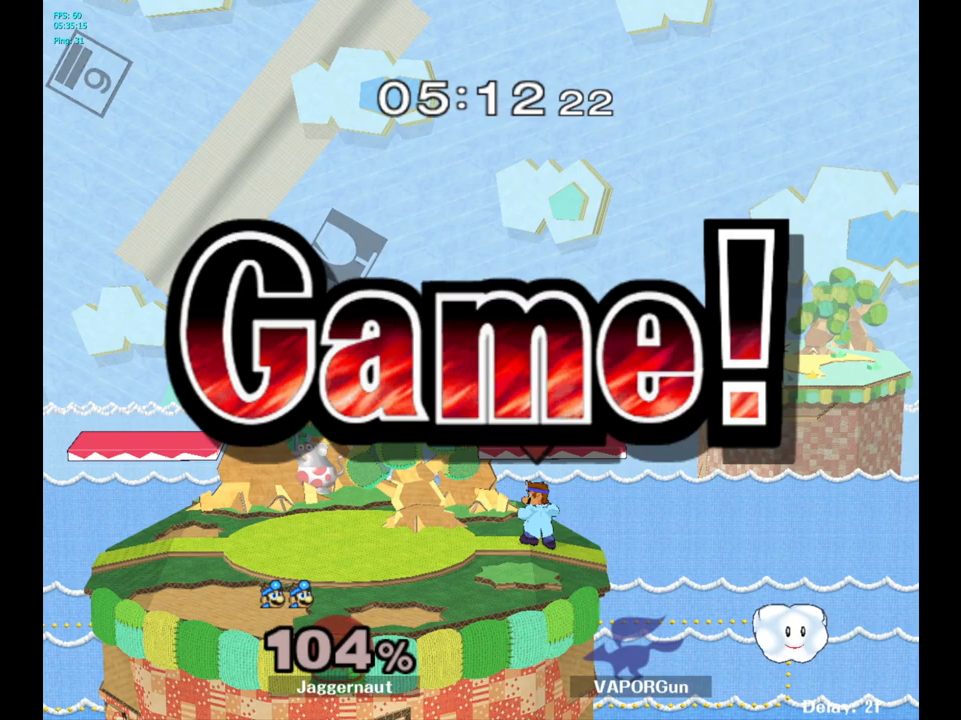
{"buttons": [], "left_stick": "center", "right_stick": "center", "events": []}
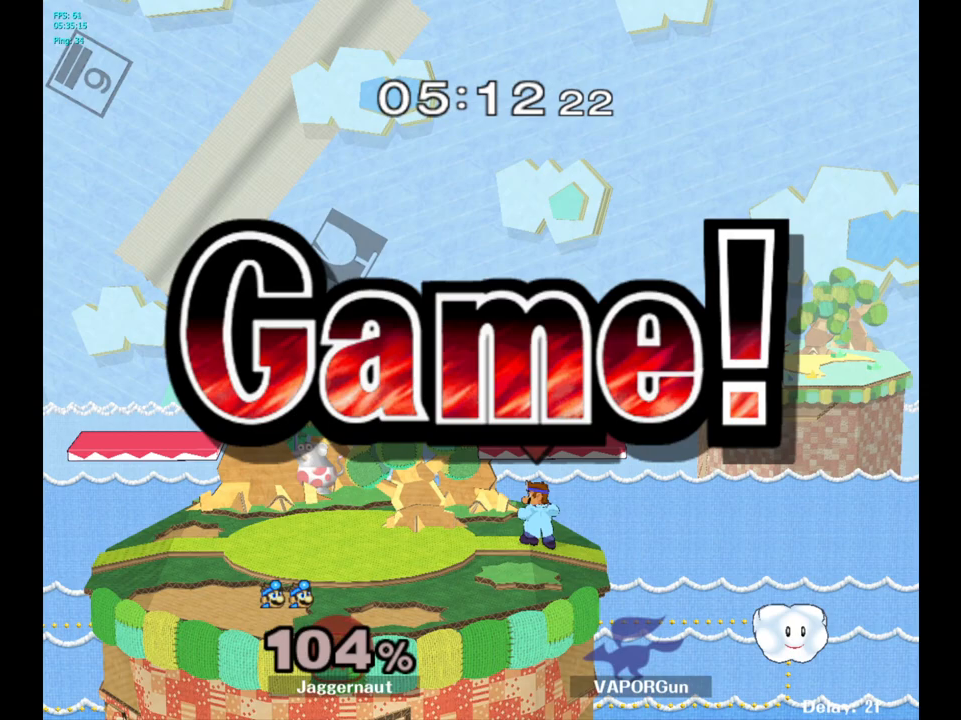
{"buttons": [], "left_stick": "center", "right_stick": "center", "events": []}
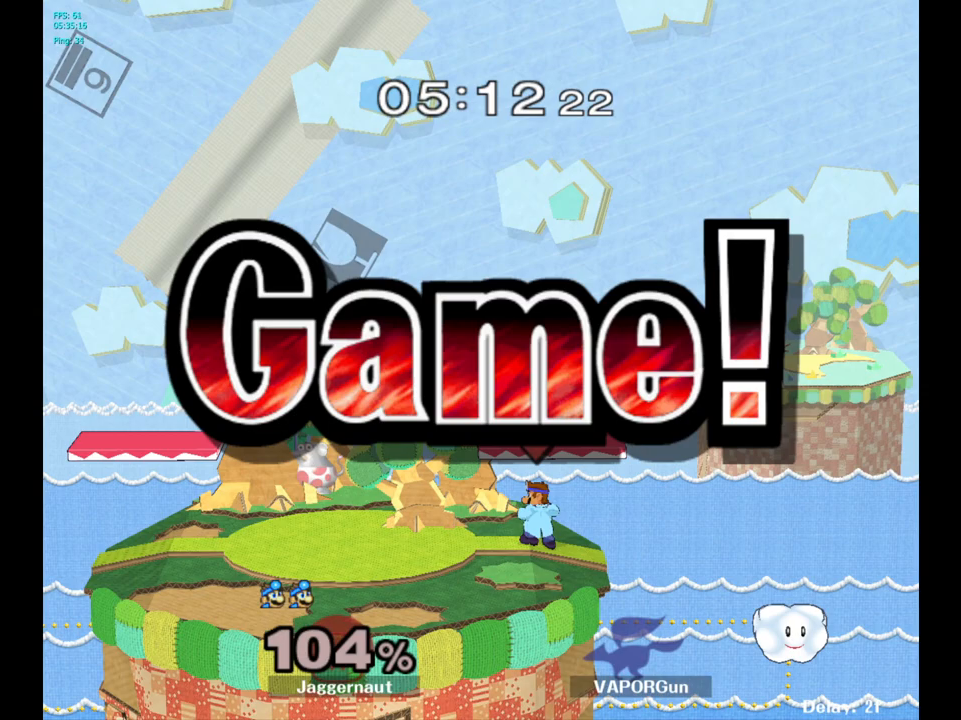
{"buttons": [], "left_stick": "center", "right_stick": "center", "events": []}
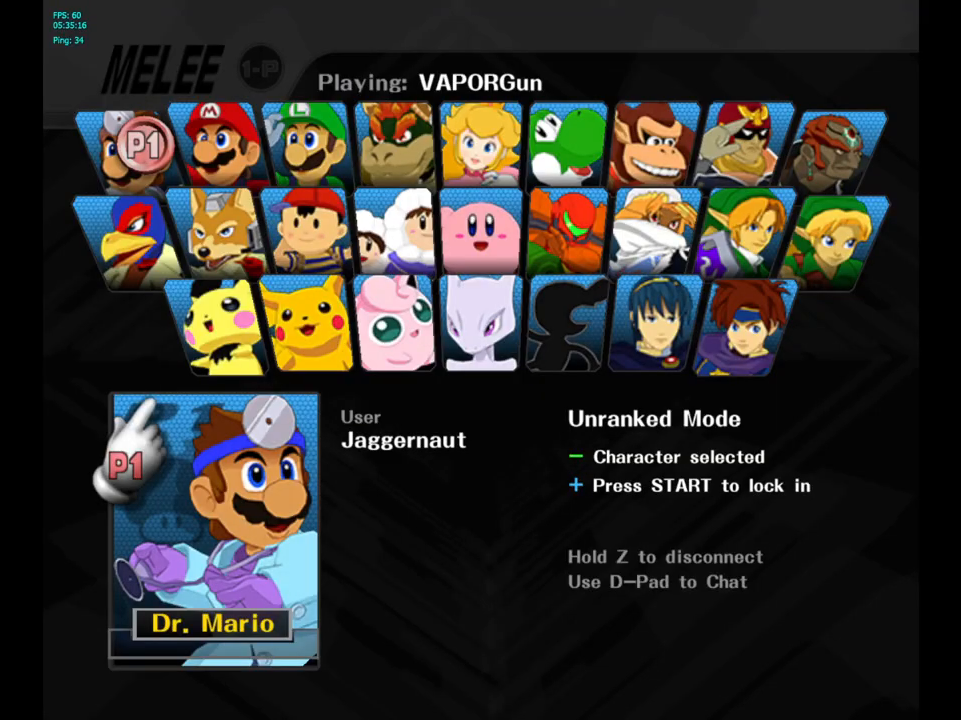
{"buttons": [], "left_stick": "center", "right_stick": "center", "events": [[33, "START", "down"], [217, "START", "up"]]}
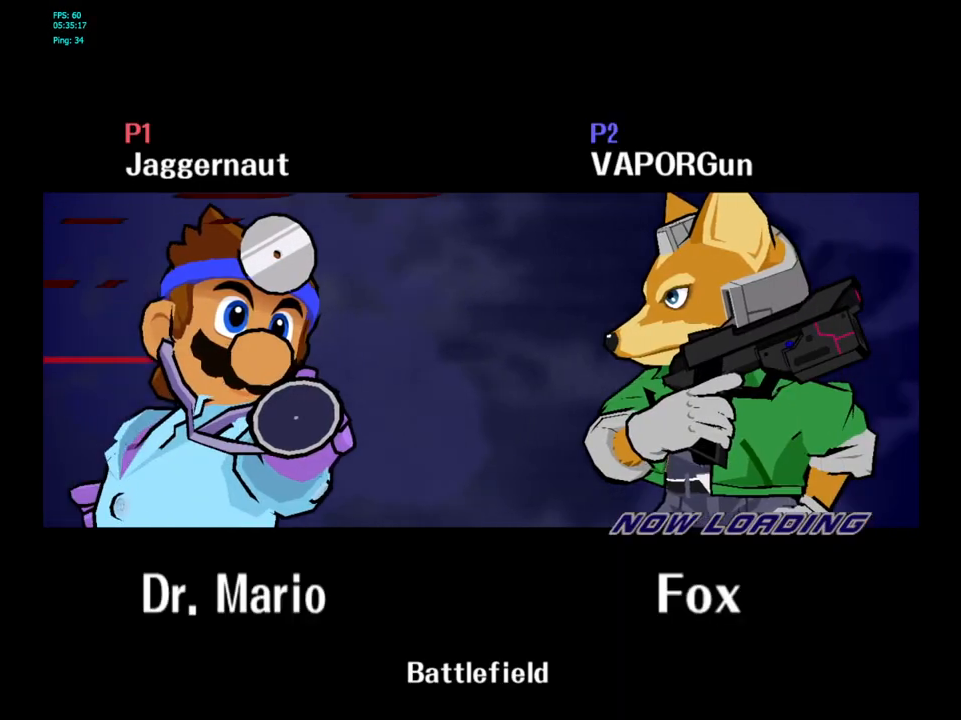
{"buttons": [], "left_stick": "center", "right_stick": "center", "events": []}
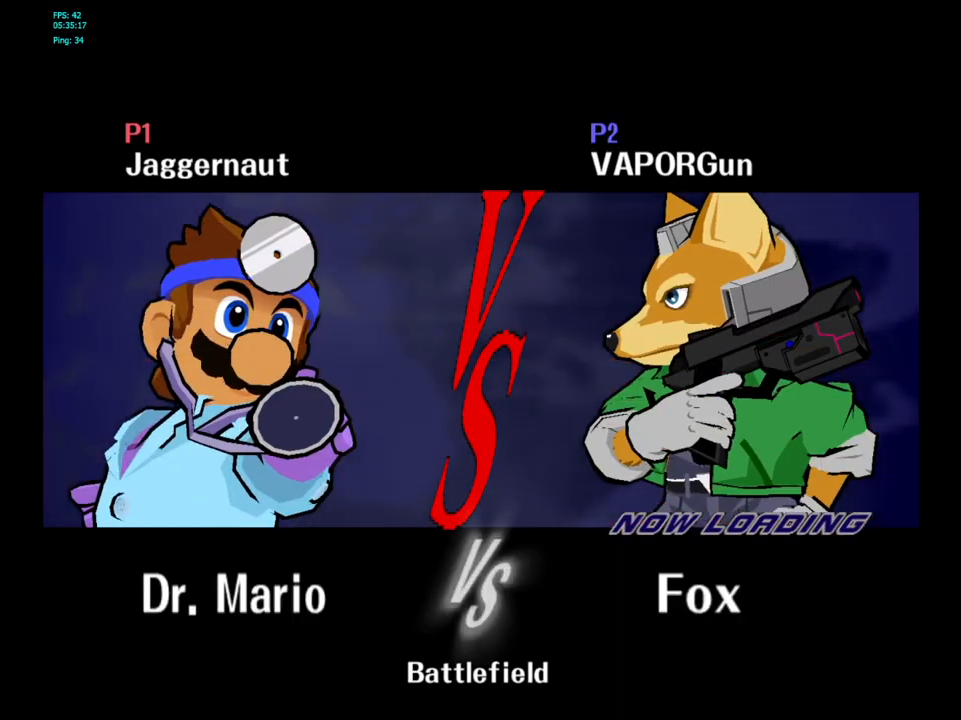
{"buttons": [], "left_stick": "center", "right_stick": "center", "events": []}
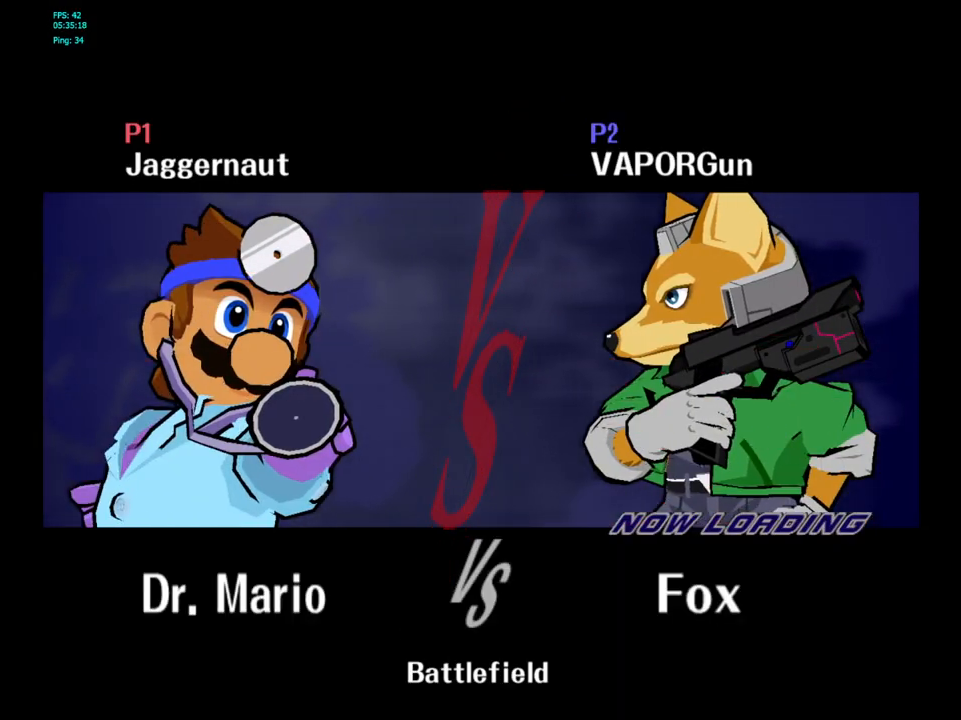
{"buttons": [], "left_stick": "center", "right_stick": "center", "events": []}
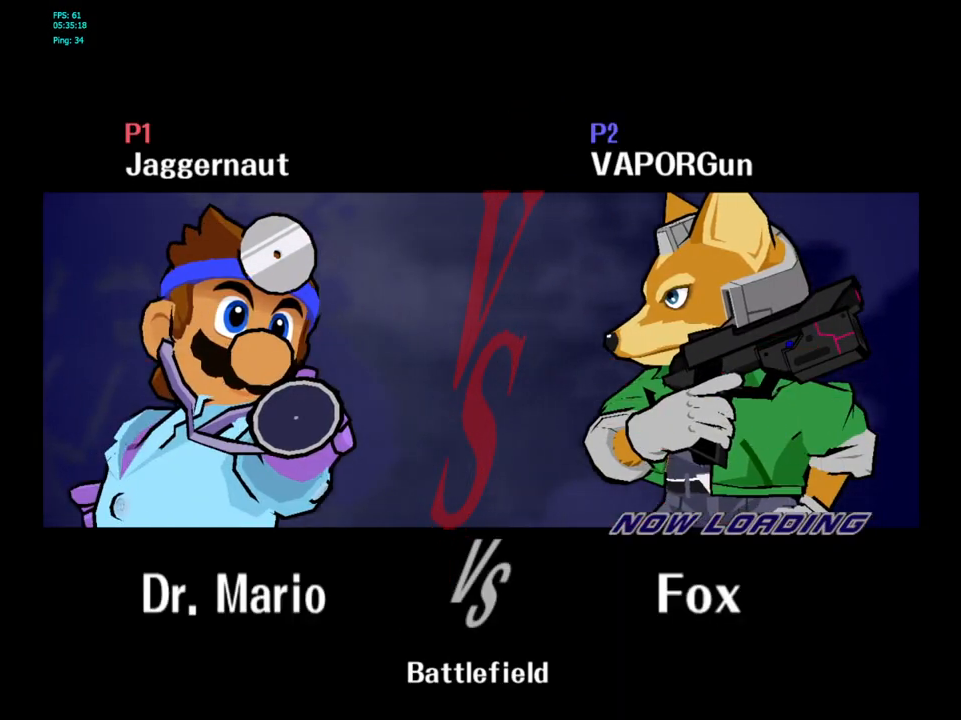
{"buttons": [], "left_stick": "center", "right_stick": "center", "events": []}
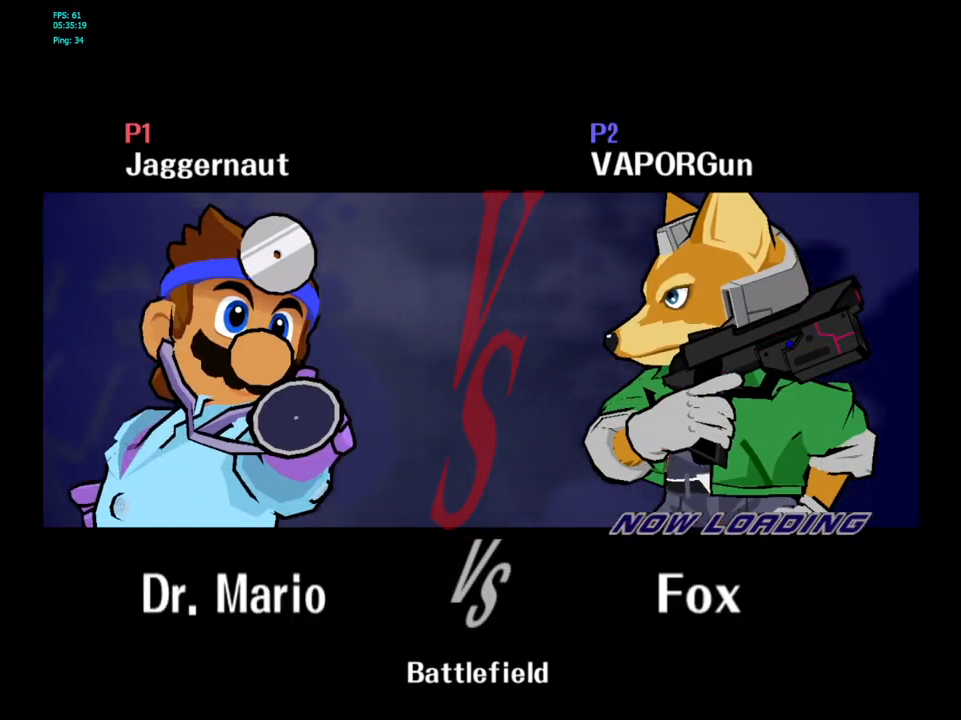
{"buttons": [], "left_stick": "center", "right_stick": "center", "events": []}
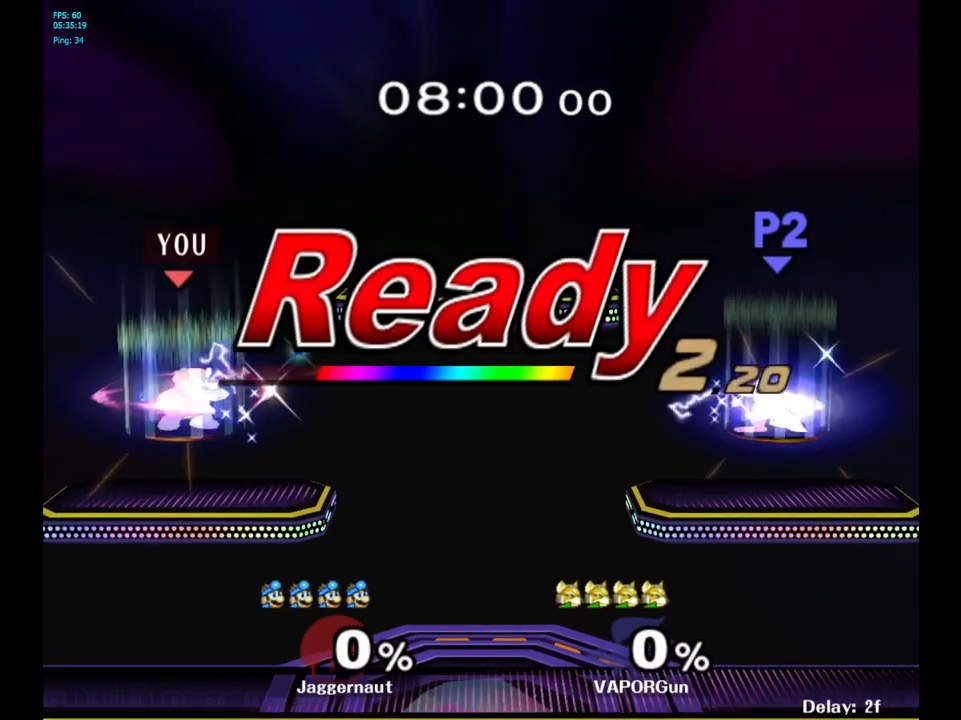
{"buttons": [], "left_stick": "center", "right_stick": "center", "events": [[217, "L1", "down"], [217, "R1", "down"], [417, "L1", "up"], [433, "R1", "up"]]}
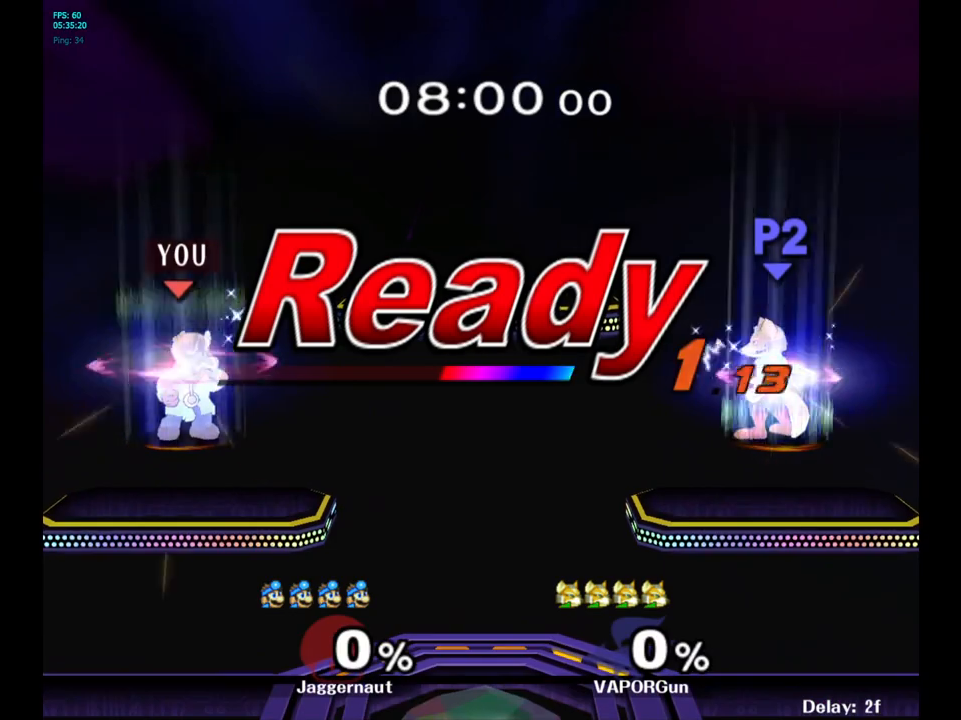
{"buttons": [], "left_stick": "center", "right_stick": "center", "events": []}
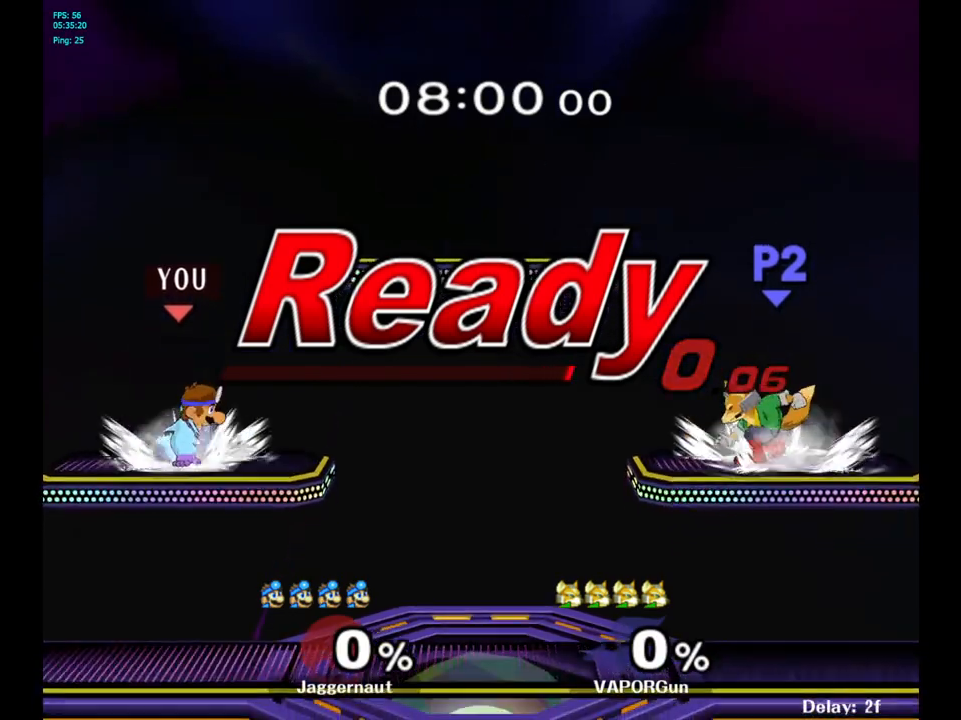
{"buttons": ["Y"], "left_stick": "down-right", "right_stick": "center", "events": [[150, "left_stick", "right"], [217, "Y", "down"], [350, "left_stick", "down-right"]]}